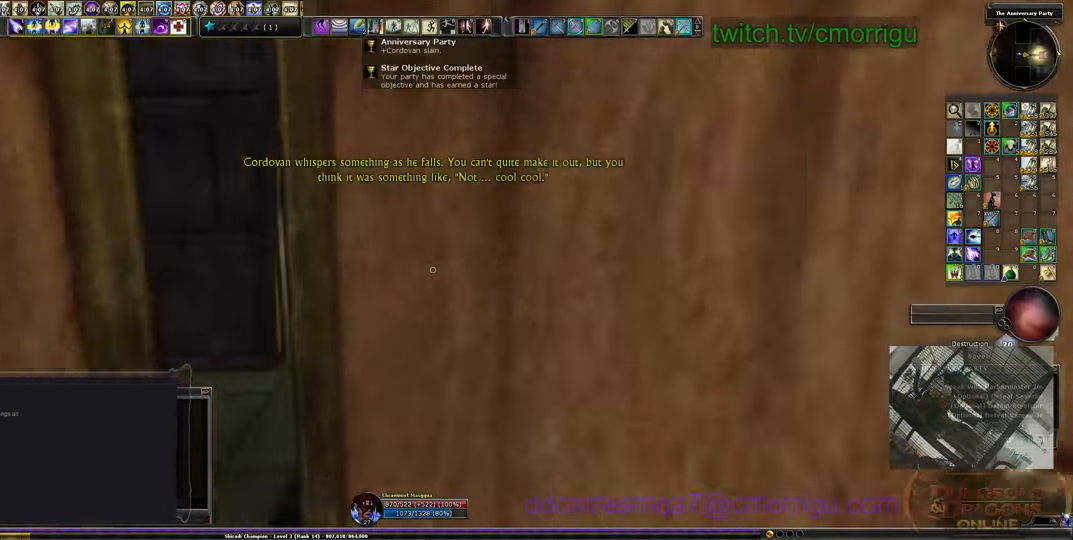
Gameplay with keyboard; each line is a JSON object with the keys held at the frame after it. "events" lists presses ("down") and releases ("up") of ".", "/", "0", "1", "2", "3", "4", "5", "6", "7", "8", "9", "a", "b", "backslash", "backspace", "c", "caps_lock", "comma", "ctrl_l", "ctrl_r", "d", "e", "equals", "escape", "f", "f1", "f10", "f11", "f12", "f2", "f3", "f4", "f5", "f6", "f7", "f8", "f9", "g", "h", "i", "j", "k", "l", "lbracket", "m", "minus", "n", "o", "p", "q", "quote", "r", "rbracket", "return", "s", "semicolon", "shift_l", "shift_r", "space", "t", "tab", "tilde", "u", "v", "w", "x", "y" and "z" between this image and that frame as [ms after this image, input, new state], when the widget could be followed in between. No other keys are recorded. Mouse input is not recorded.
{"keys": [], "events": [[300, "s", "up"]]}
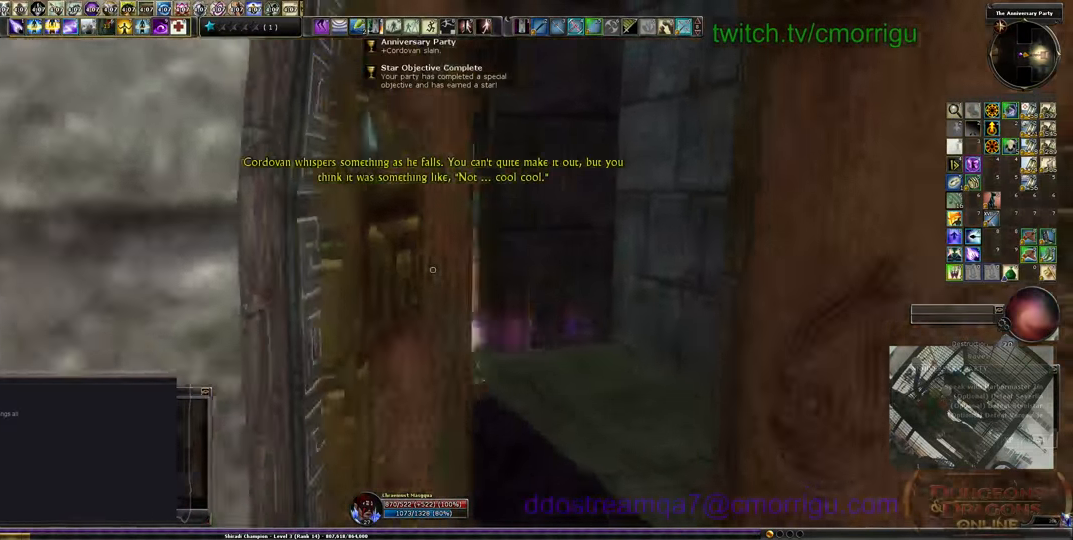
{"keys": ["w"], "events": [[233, "w", "down"]]}
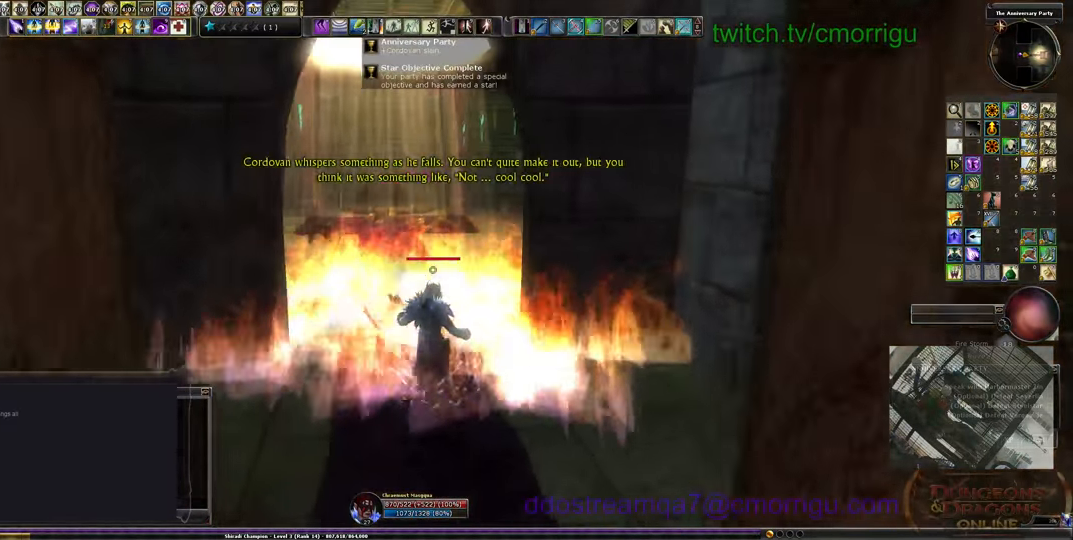
{"keys": [], "events": [[166, "w", "up"]]}
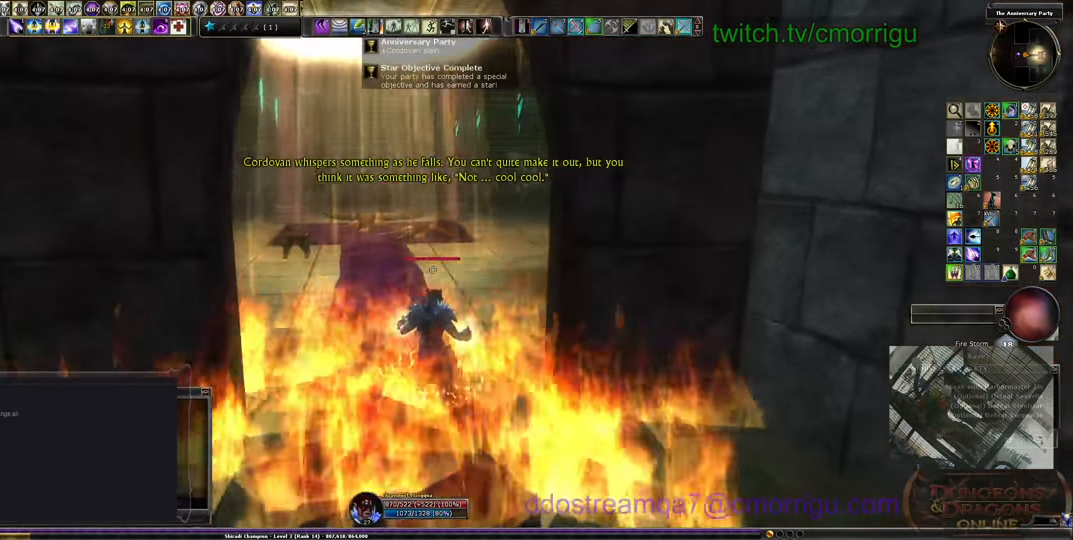
{"keys": [], "events": []}
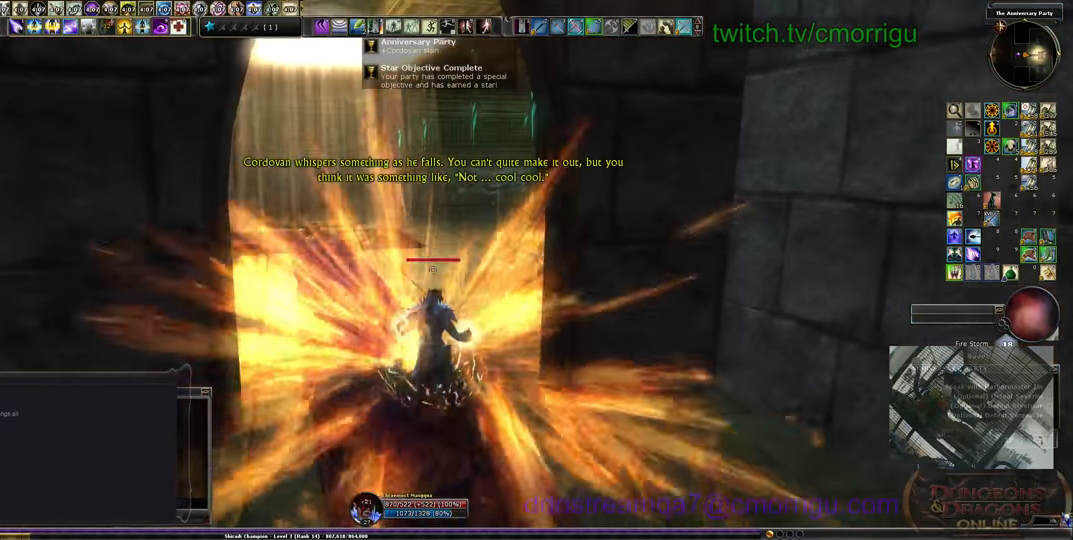
{"keys": [], "events": []}
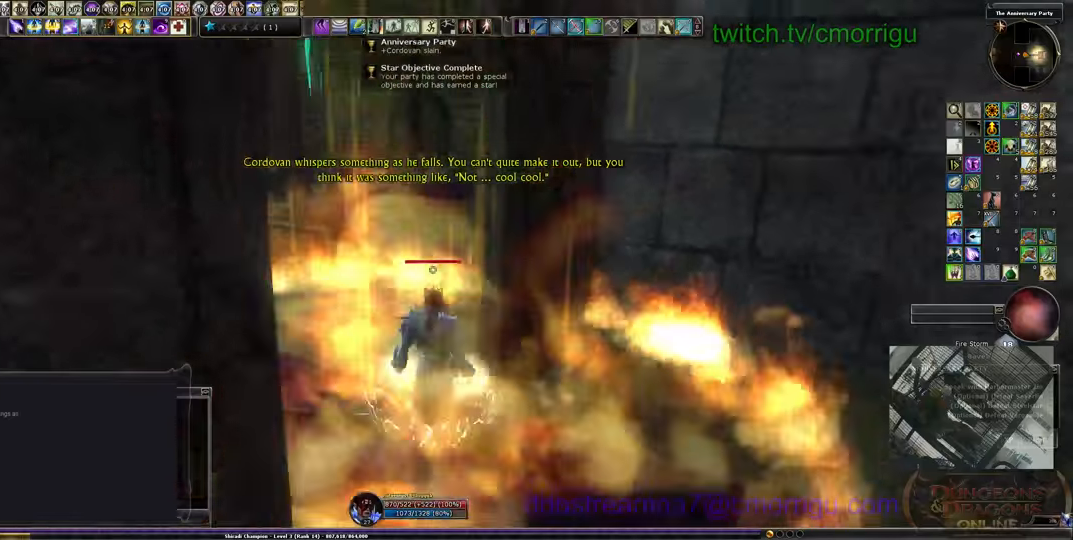
{"keys": ["w"], "events": [[33, "w", "down"]]}
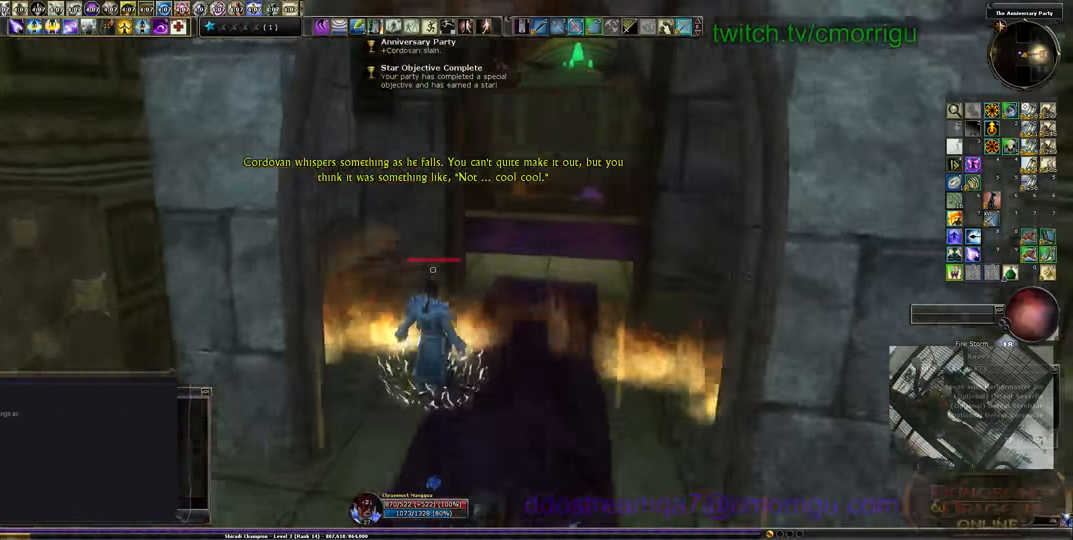
{"keys": ["w"], "events": []}
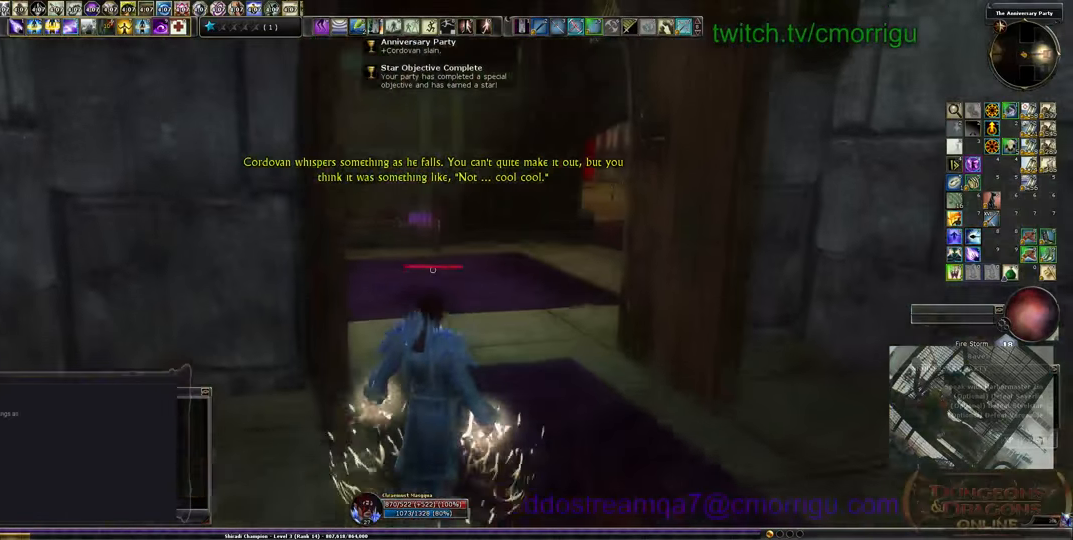
{"keys": ["w"], "events": []}
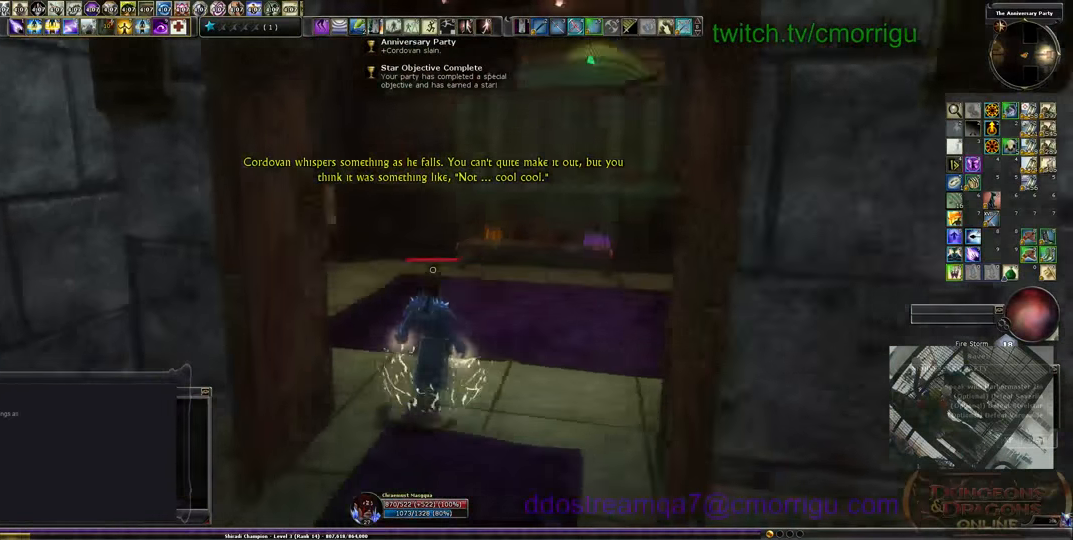
{"keys": ["w"], "events": []}
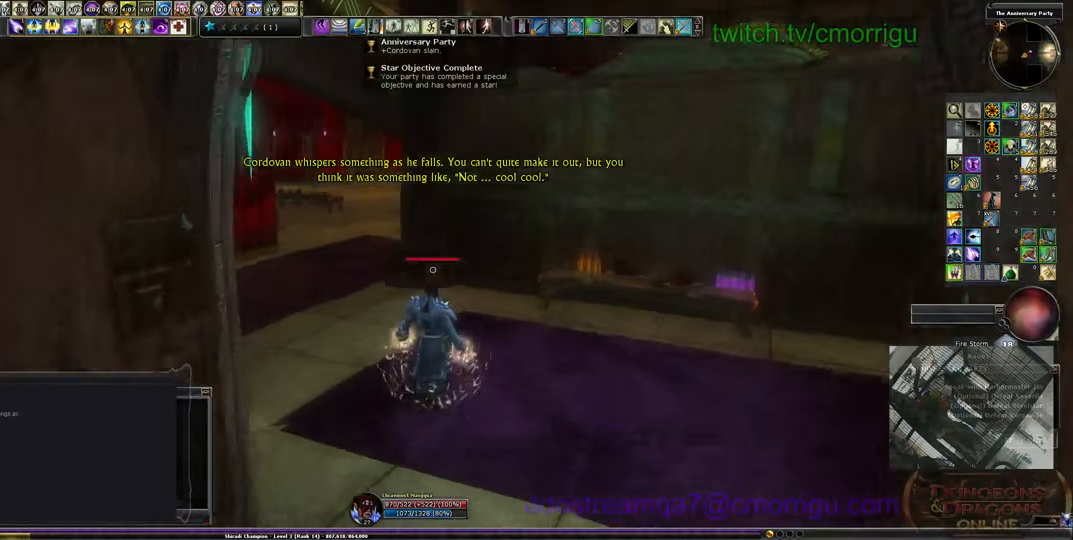
{"keys": ["w"], "events": []}
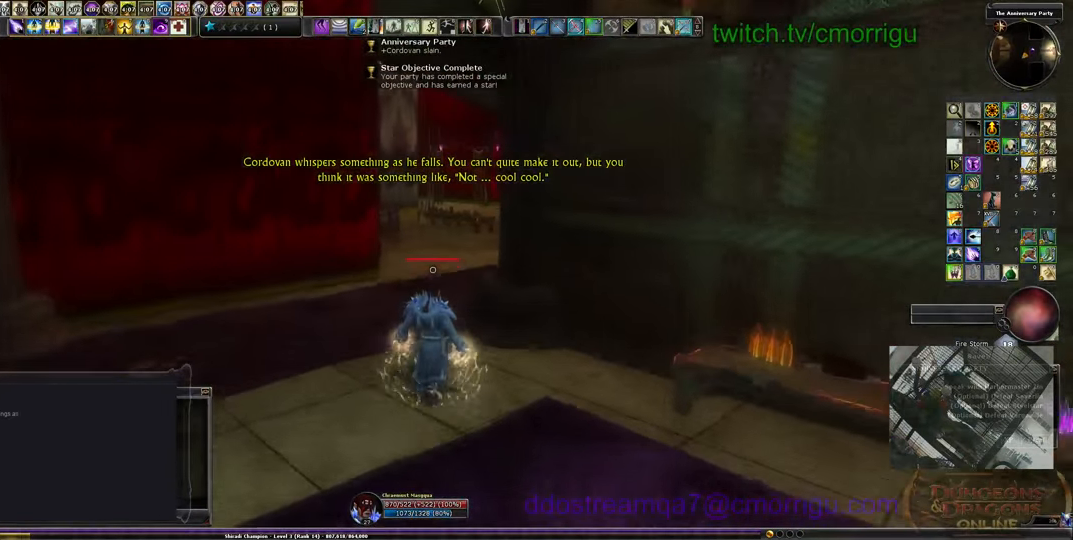
{"keys": ["w"], "events": []}
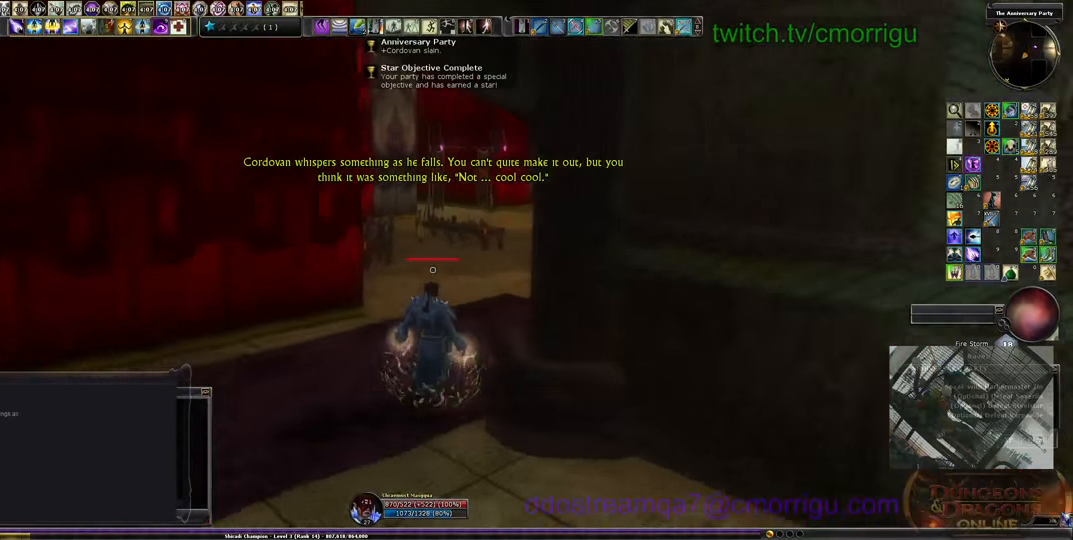
{"keys": ["w"], "events": []}
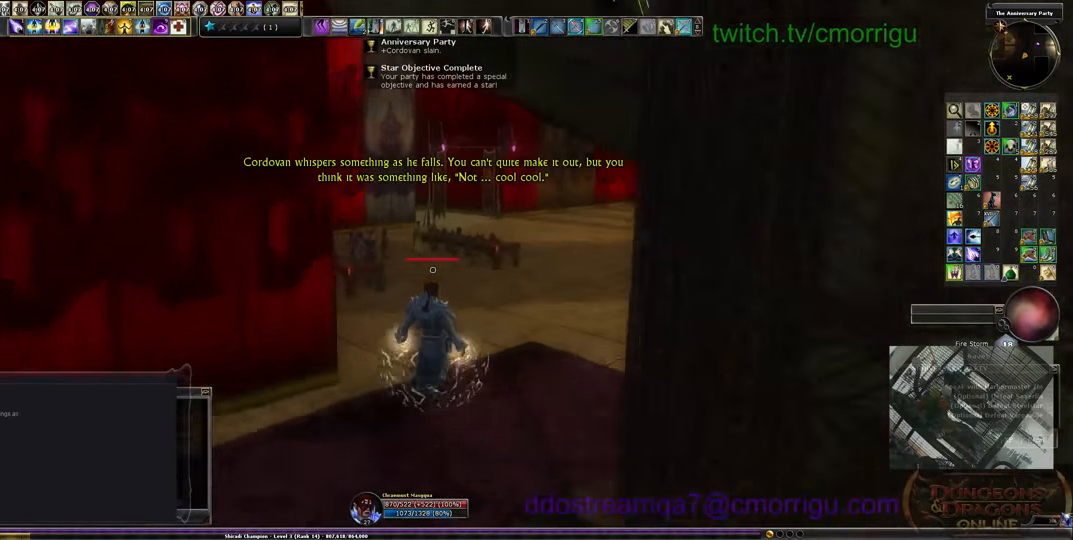
{"keys": ["w"], "events": []}
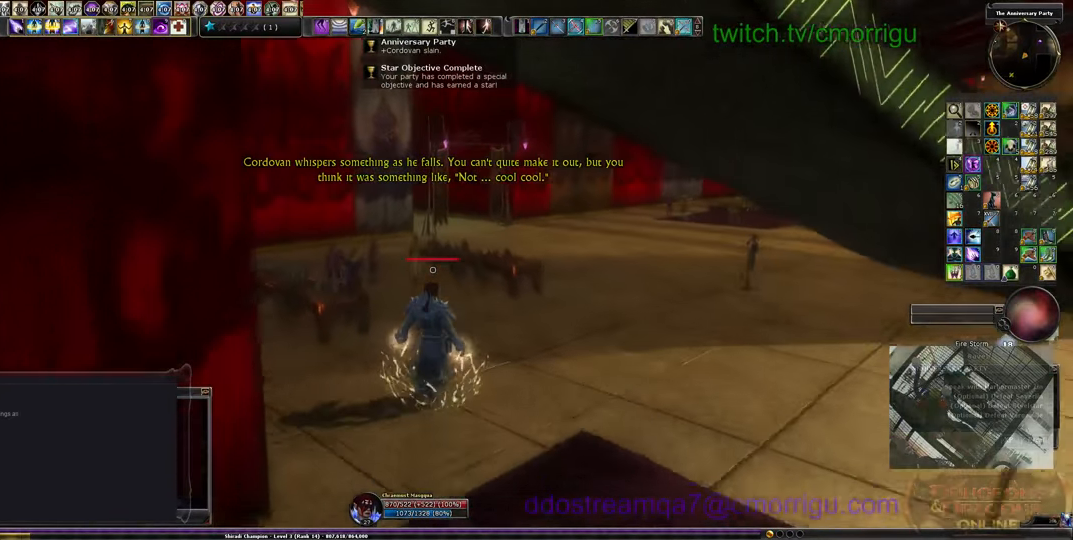
{"keys": ["w"]}
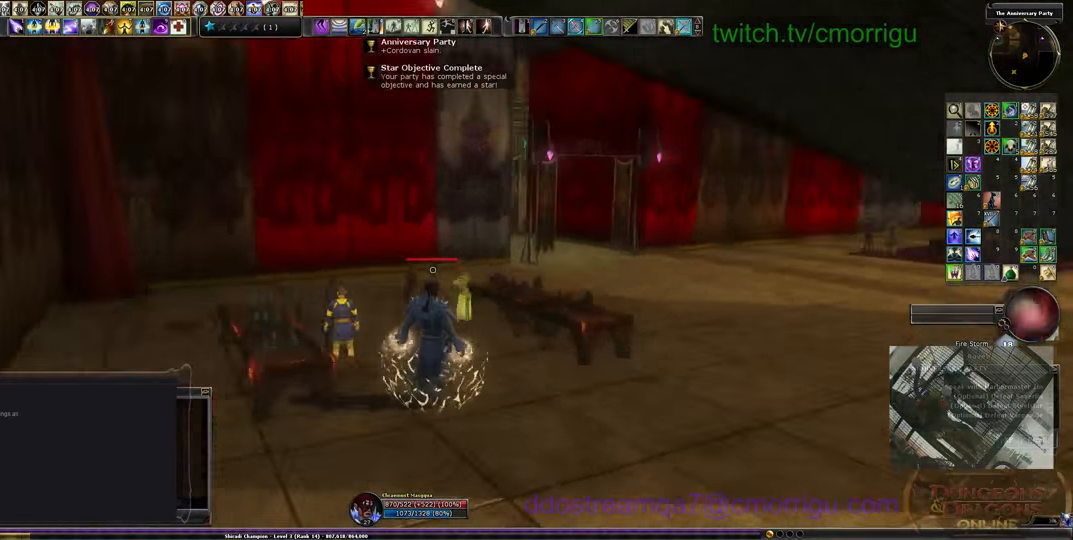
{"keys": ["w"], "events": [[300, "space", "down"], [433, "space", "up"]]}
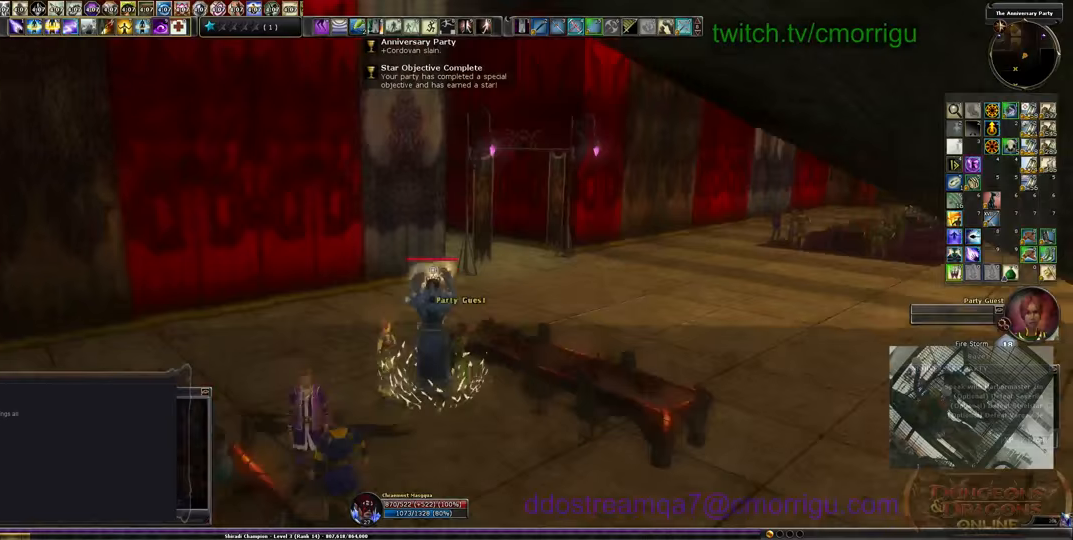
{"keys": ["w"], "events": []}
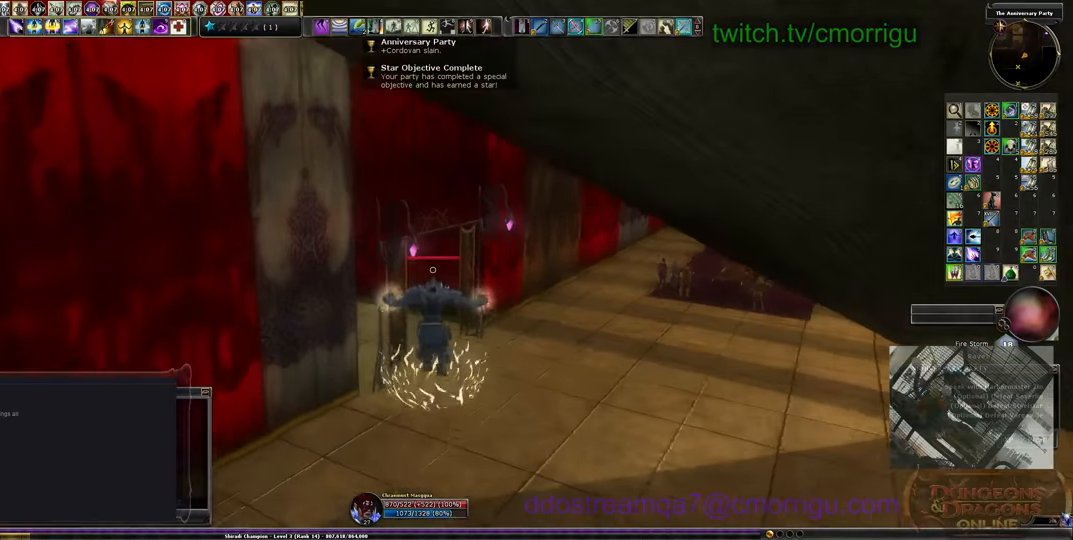
{"keys": ["w"], "events": []}
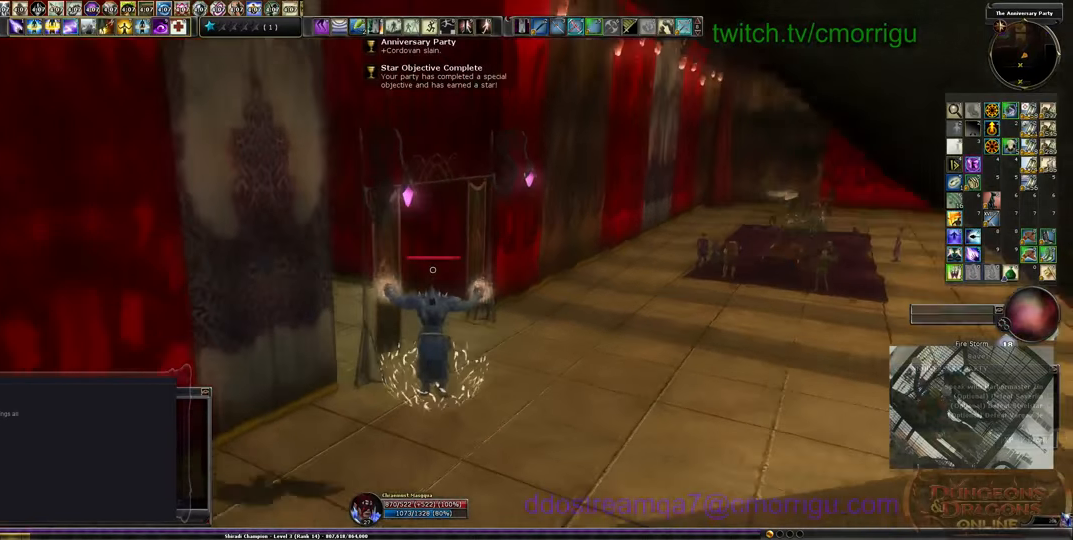
{"keys": ["w"], "events": []}
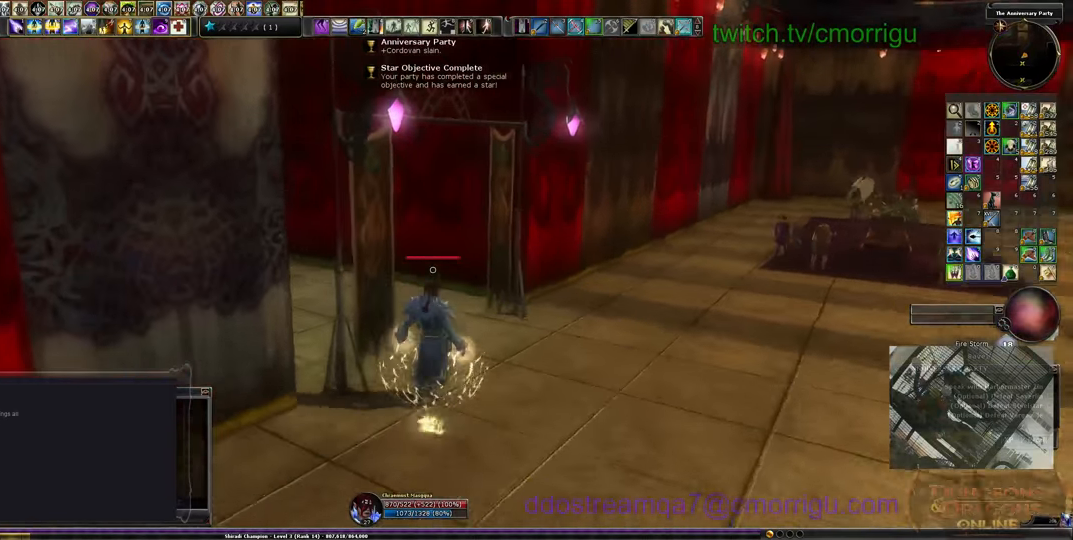
{"keys": ["w"], "events": [[200, "shift_l", "down"], [333, "shift_l", "up"]]}
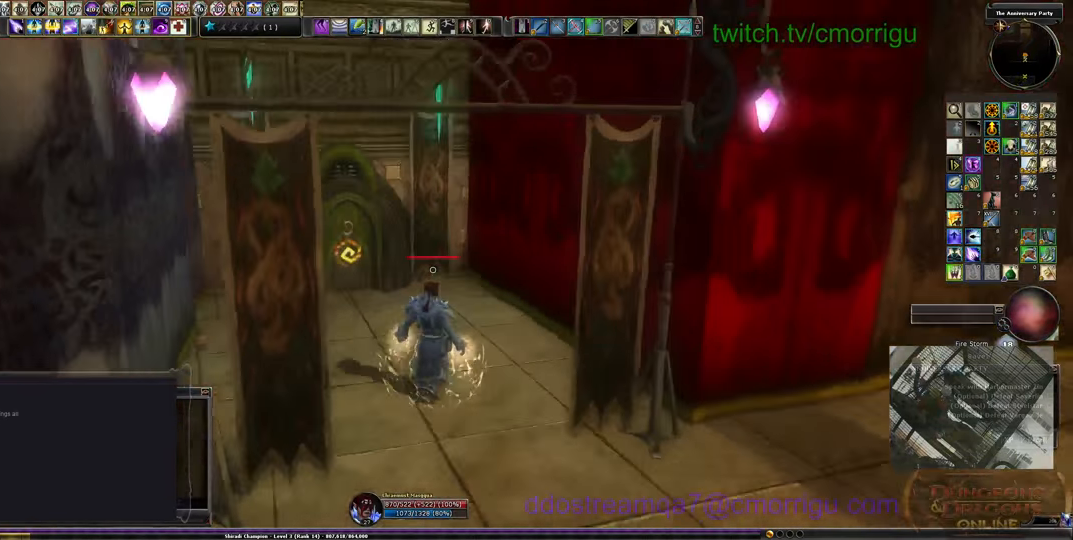
{"keys": [], "events": [[400, "w", "up"]]}
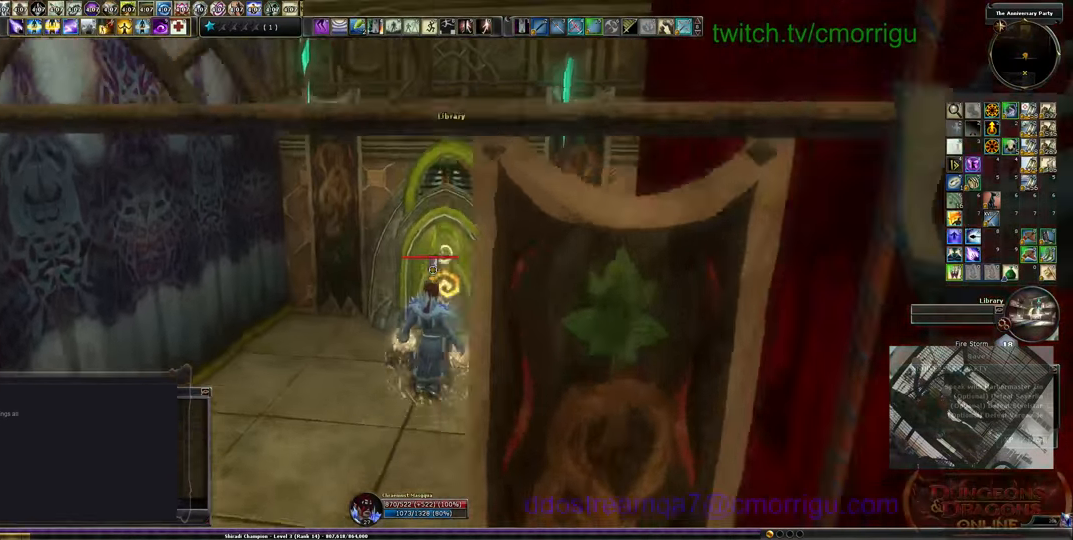
{"keys": [], "events": []}
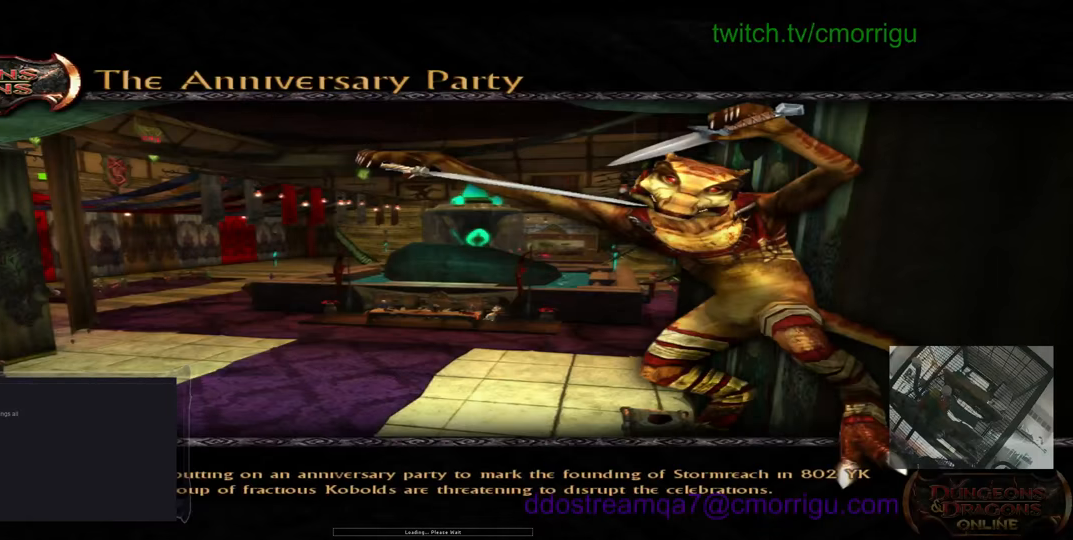
{"keys": [], "events": []}
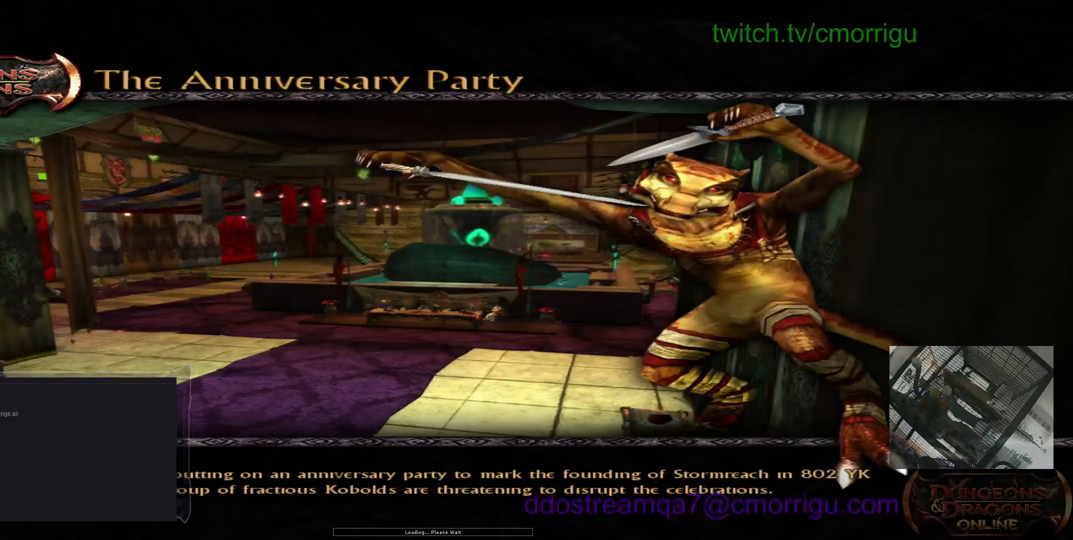
{"keys": [], "events": []}
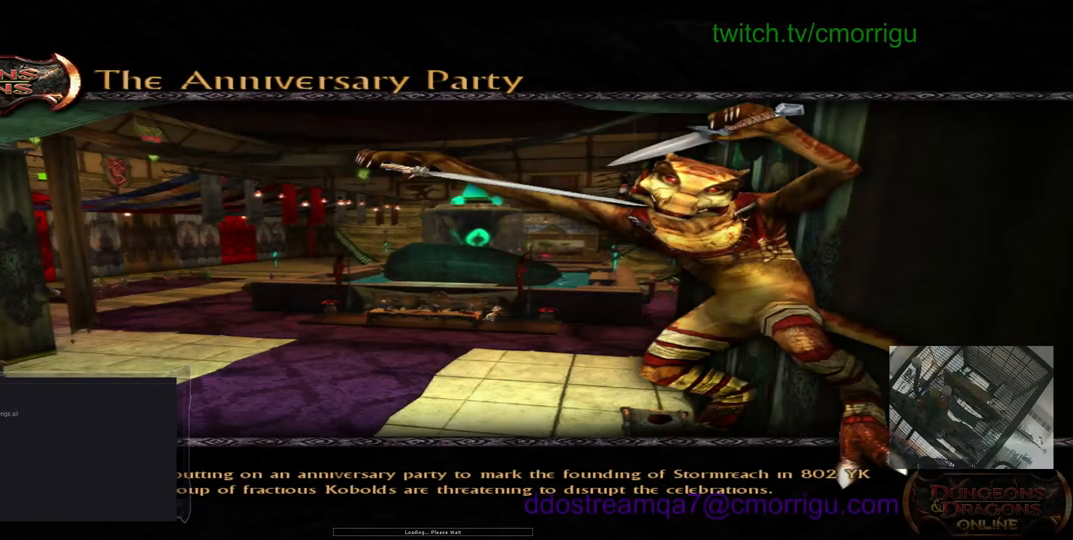
{"keys": [], "events": []}
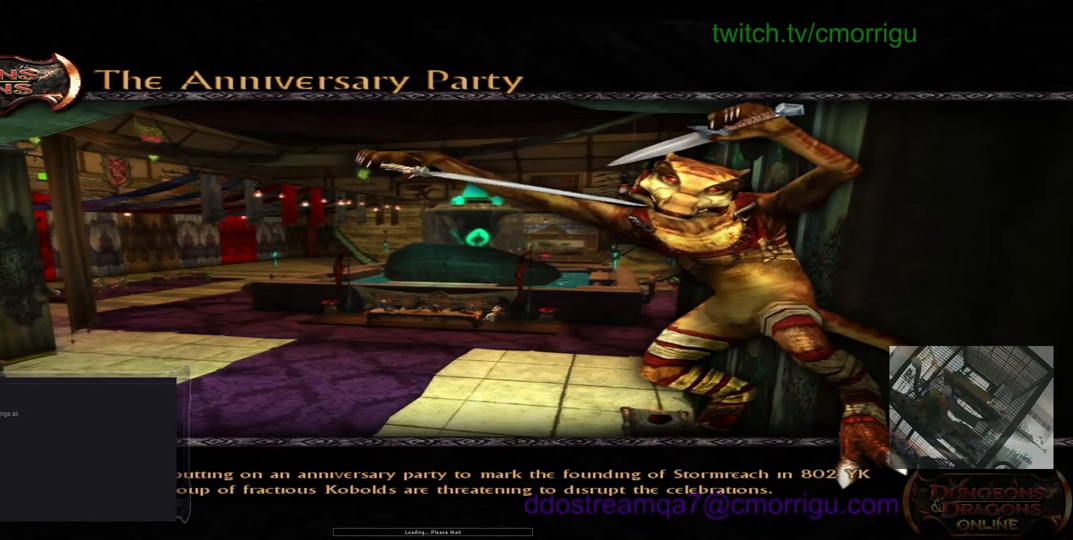
{"keys": [], "events": []}
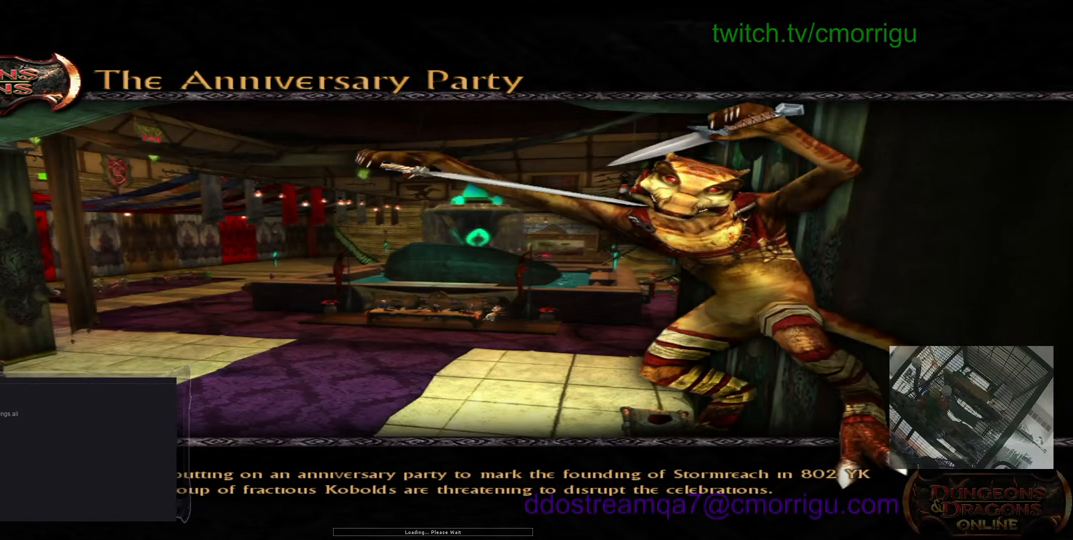
{"keys": [], "events": []}
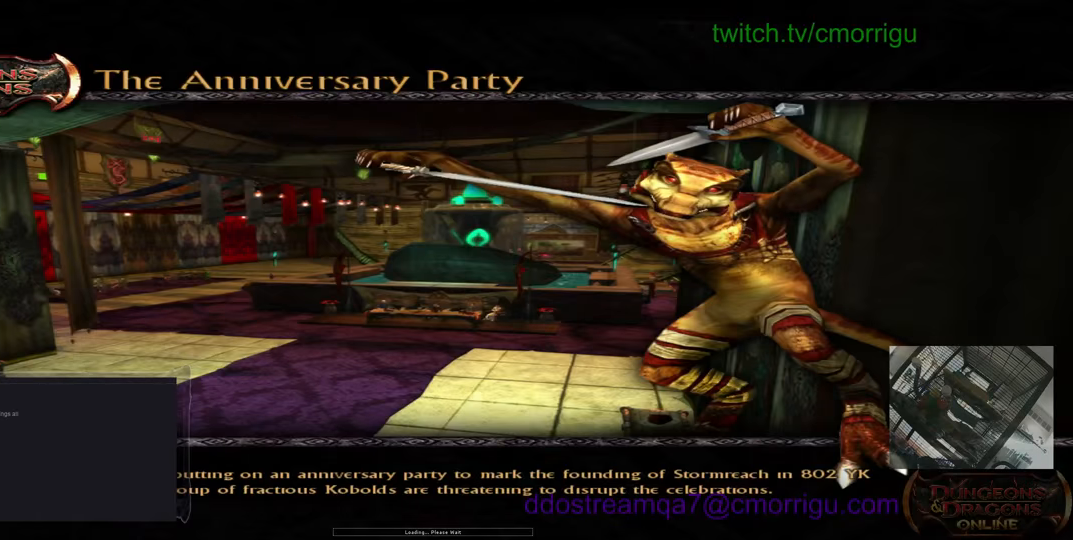
{"keys": ["w"], "events": [[233, "w", "down"]]}
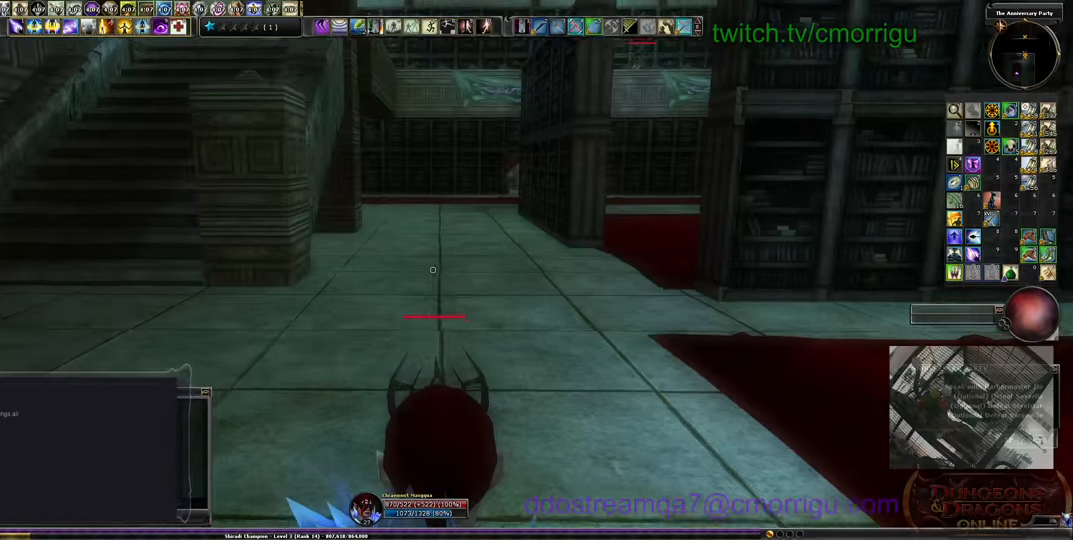
{"keys": ["w"], "events": []}
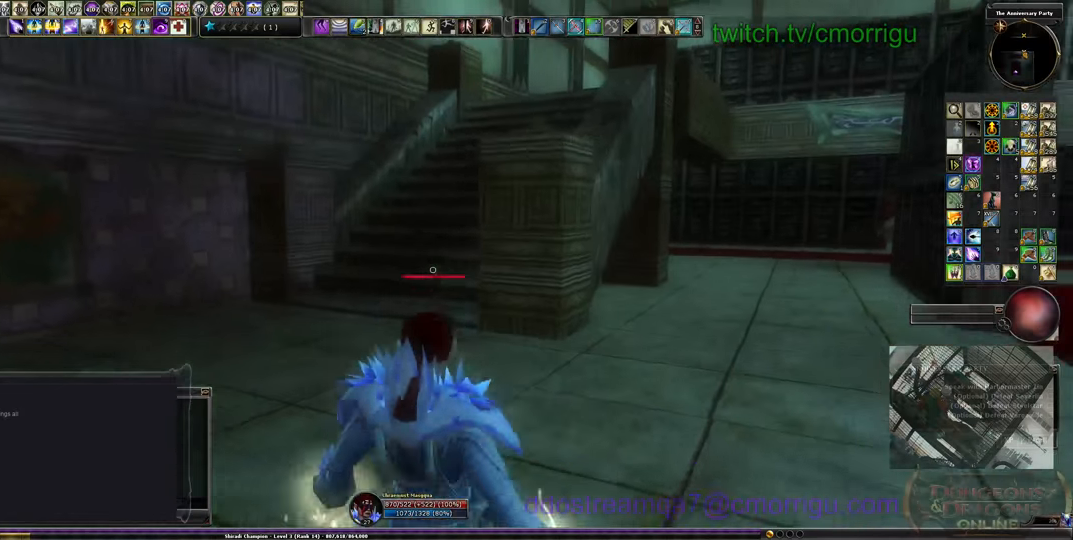
{"keys": ["w"], "events": []}
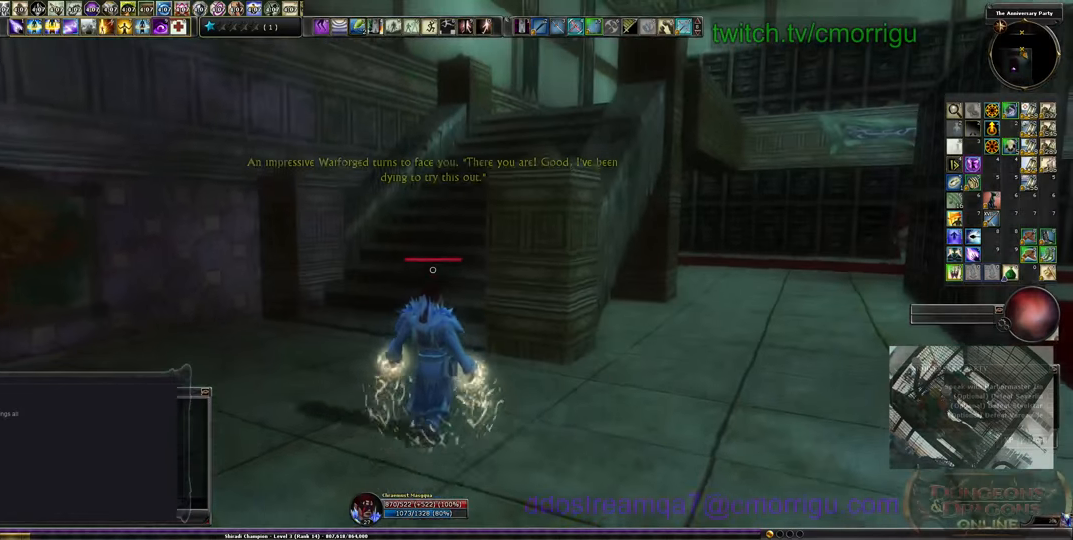
{"keys": ["w"], "events": []}